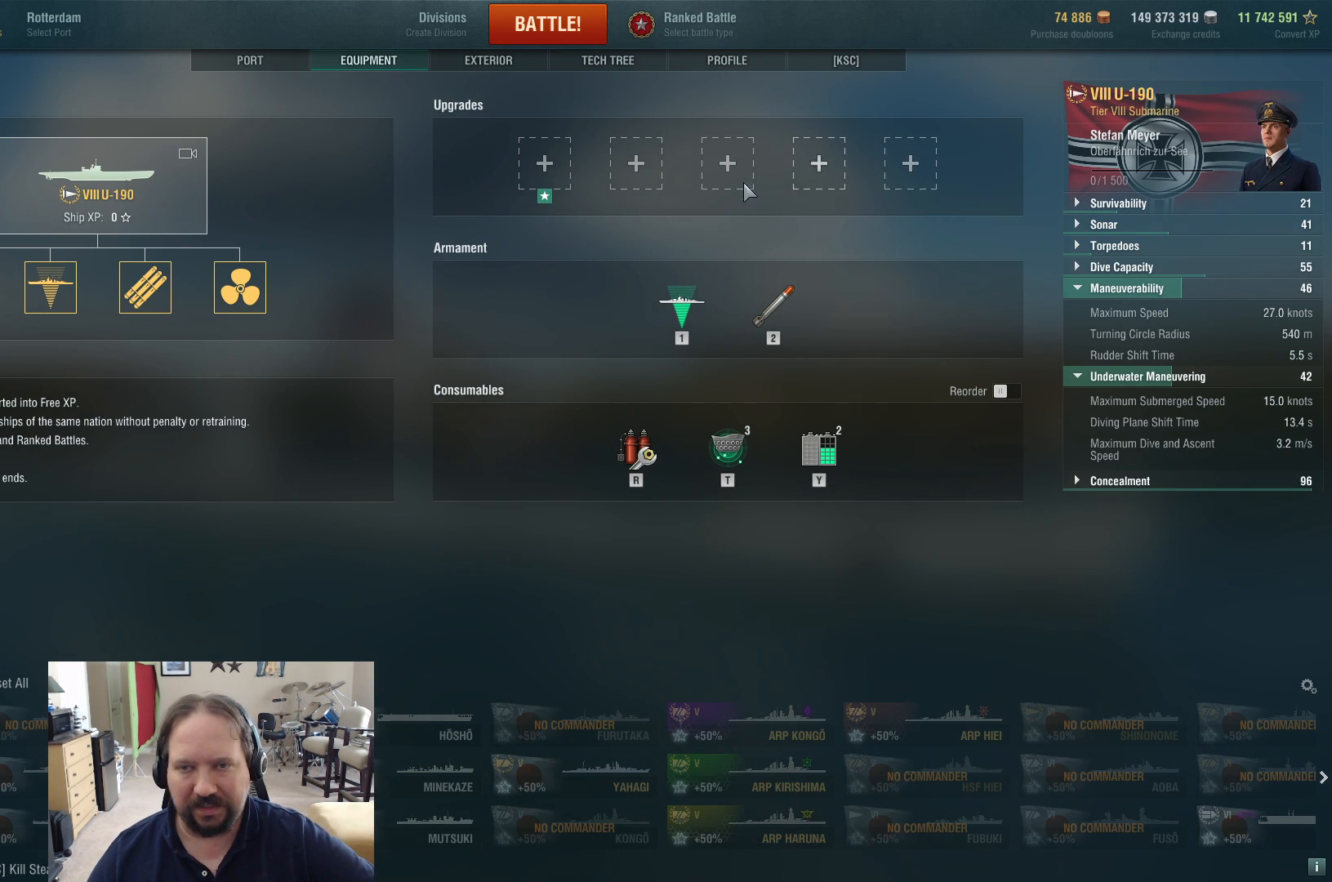
Gameplay with keyboard and mouse; each line is a JSON object with the keys and mouse buttons held at the frame after it. "events" lists presses ("down") and releases ("up") of "1", "2", "3", "4", "5", "a", "alt", "c", "caps_lock", "ctrl", "d", "e", "f", "g", "q", "r", "s", "shift", "space", "t", "tab", "v", "w", "x", "z", "mouse_left", "mouse_wheel" and "mouse_right" between this image and that frame as [ms after this image, input, new state], when the widget could be followed in between. "mouse_left", "mouse_wheel", "mouse_right" = the "left", "wheel", "right" buttons of the "mouse" list. No other keys are recorded. "wheel" means that the mouse wheel is clicked or scrolled. Not read: mouse_move.
{"keys": [], "mouse": ["left"], "events": [[400, "mouse_left", "down"]]}
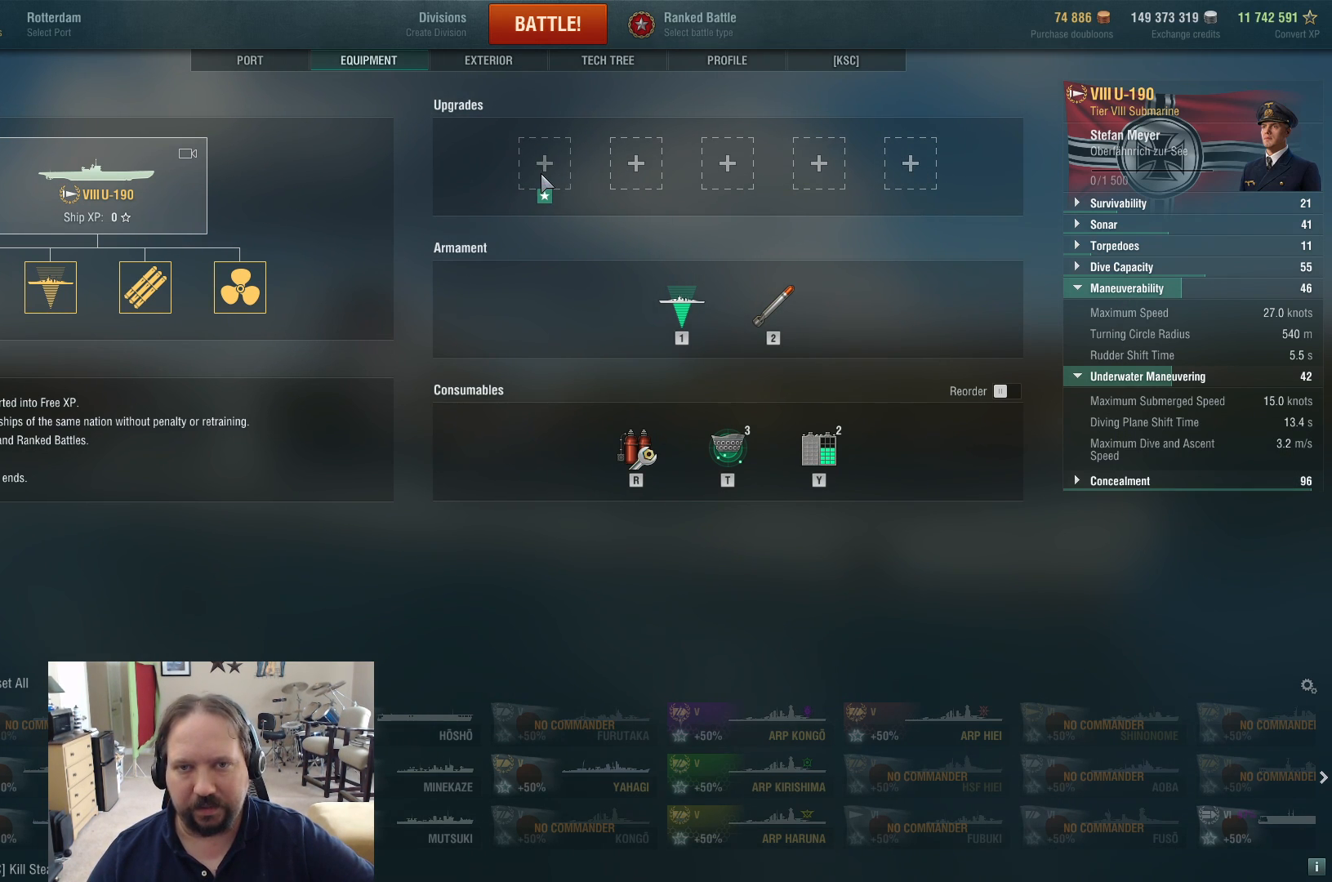
{"keys": [], "mouse": [], "events": [[50, "mouse_left", "up"]]}
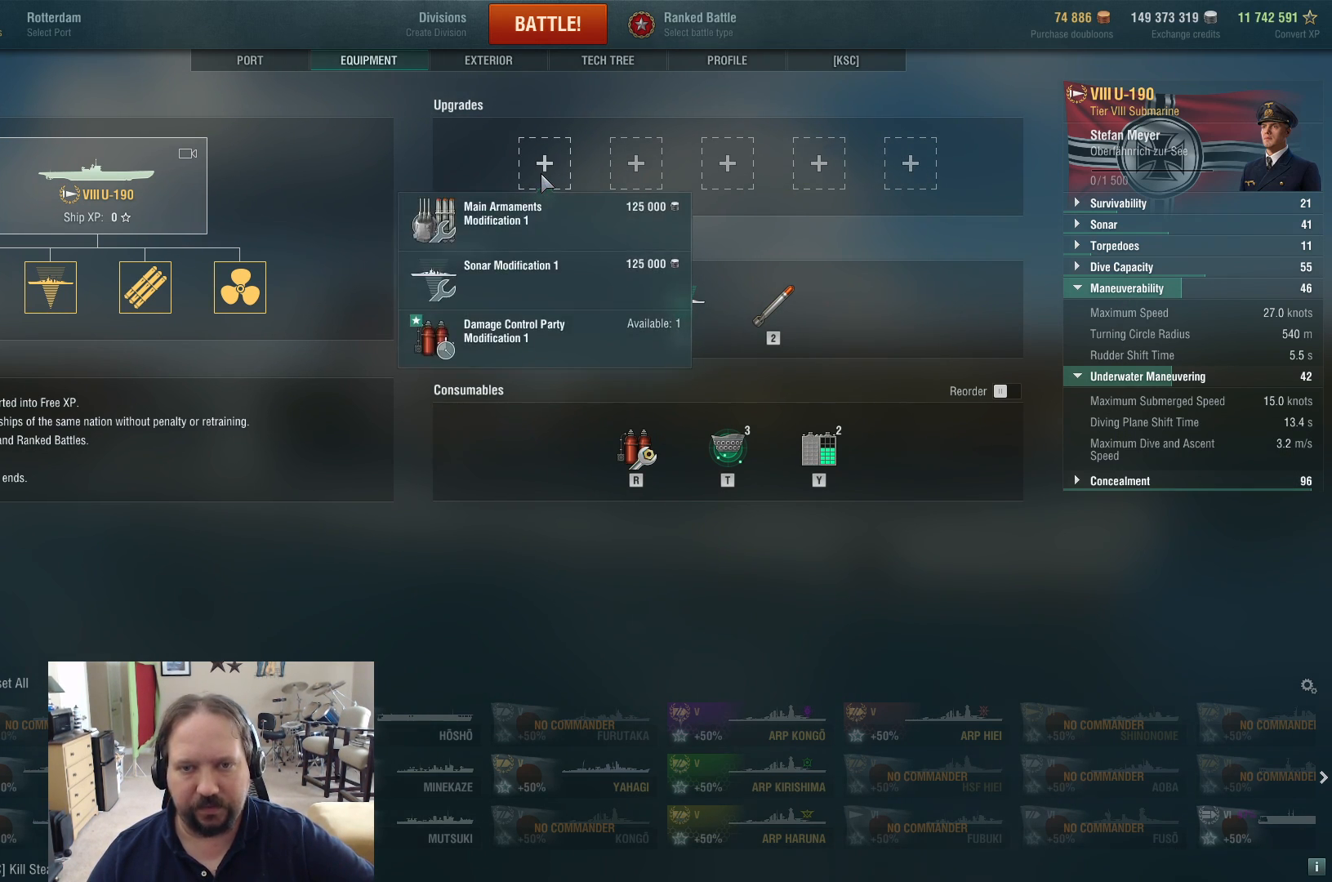
{"keys": [], "mouse": [], "events": []}
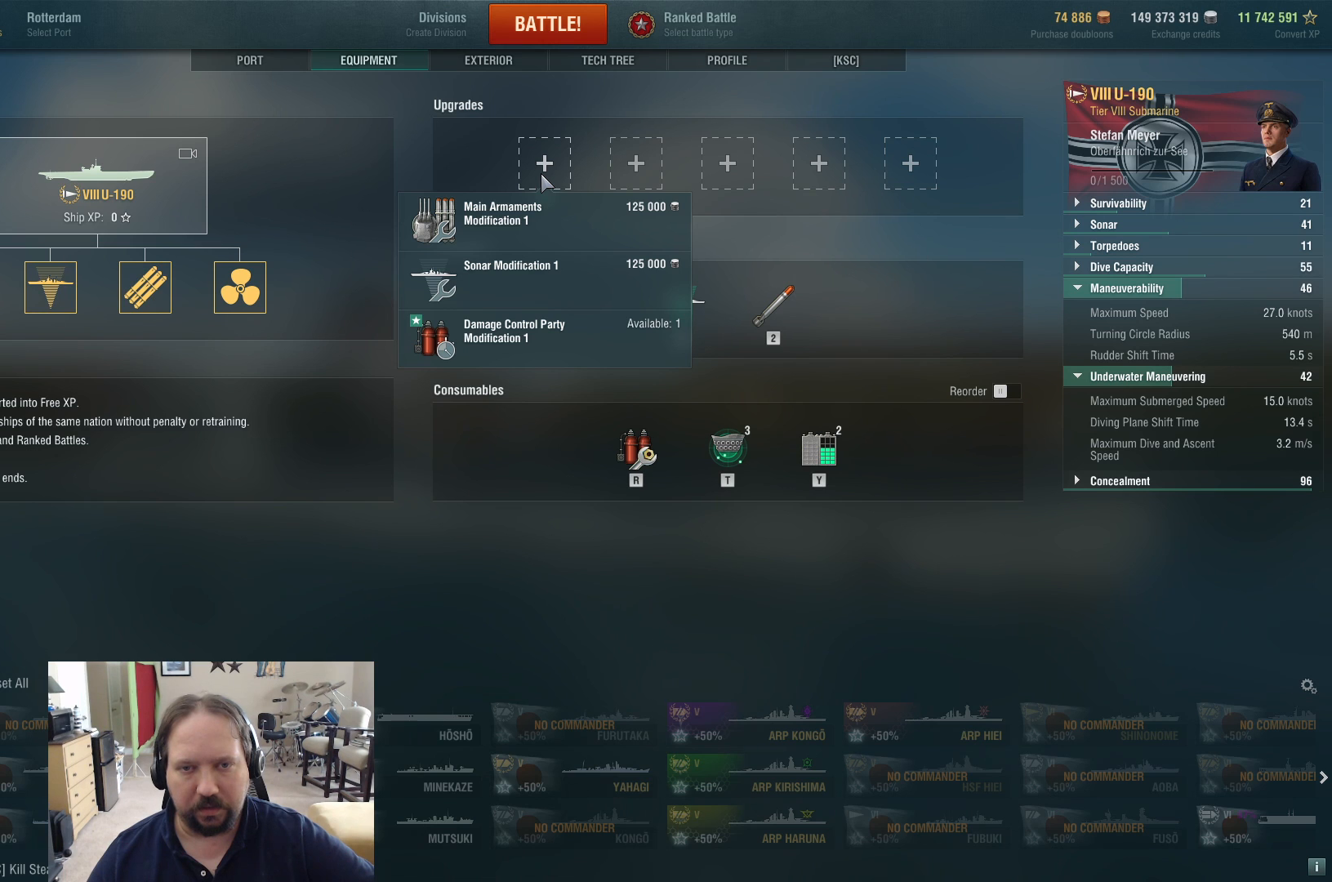
{"keys": [], "mouse": [], "events": []}
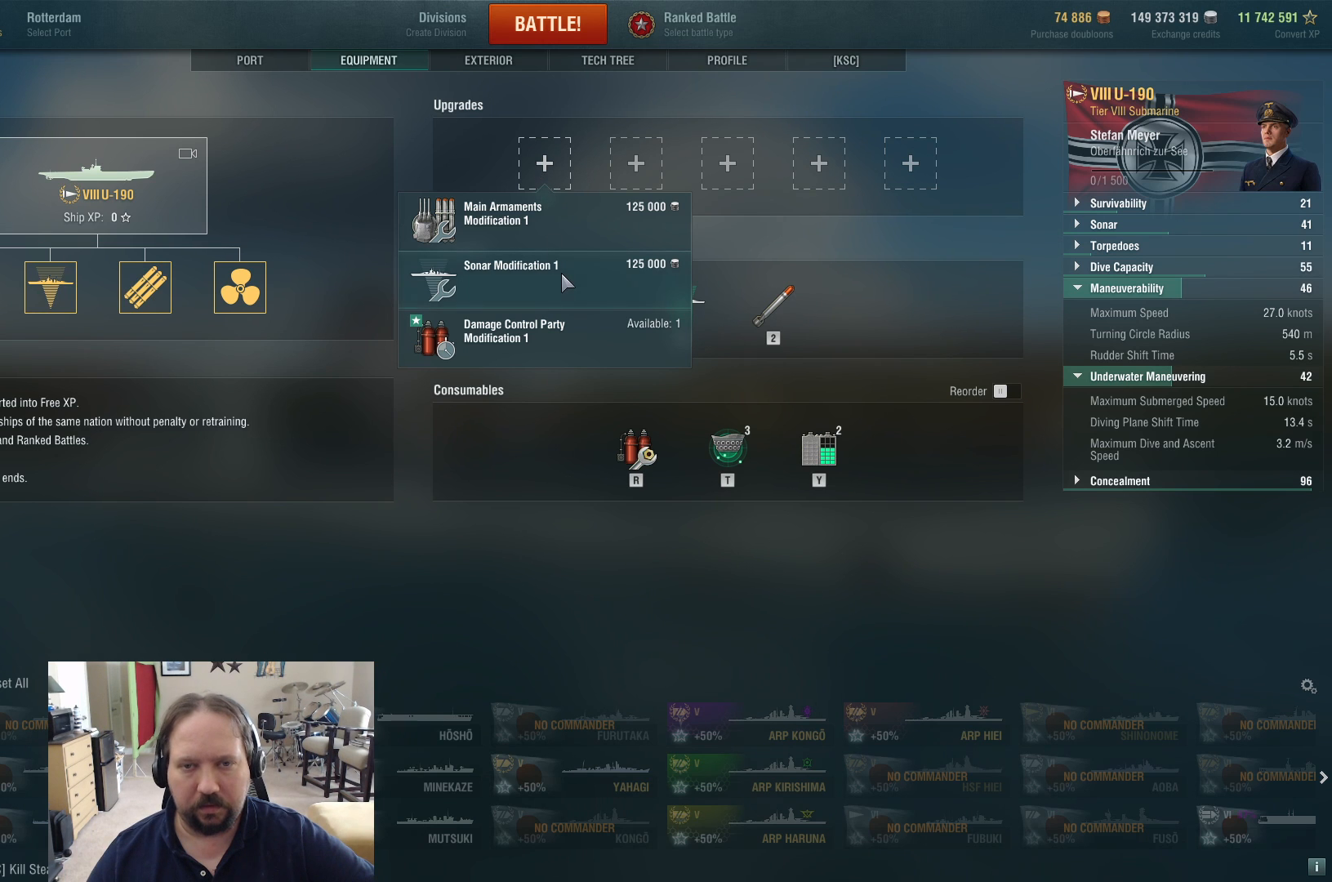
{"keys": [], "mouse": [], "events": []}
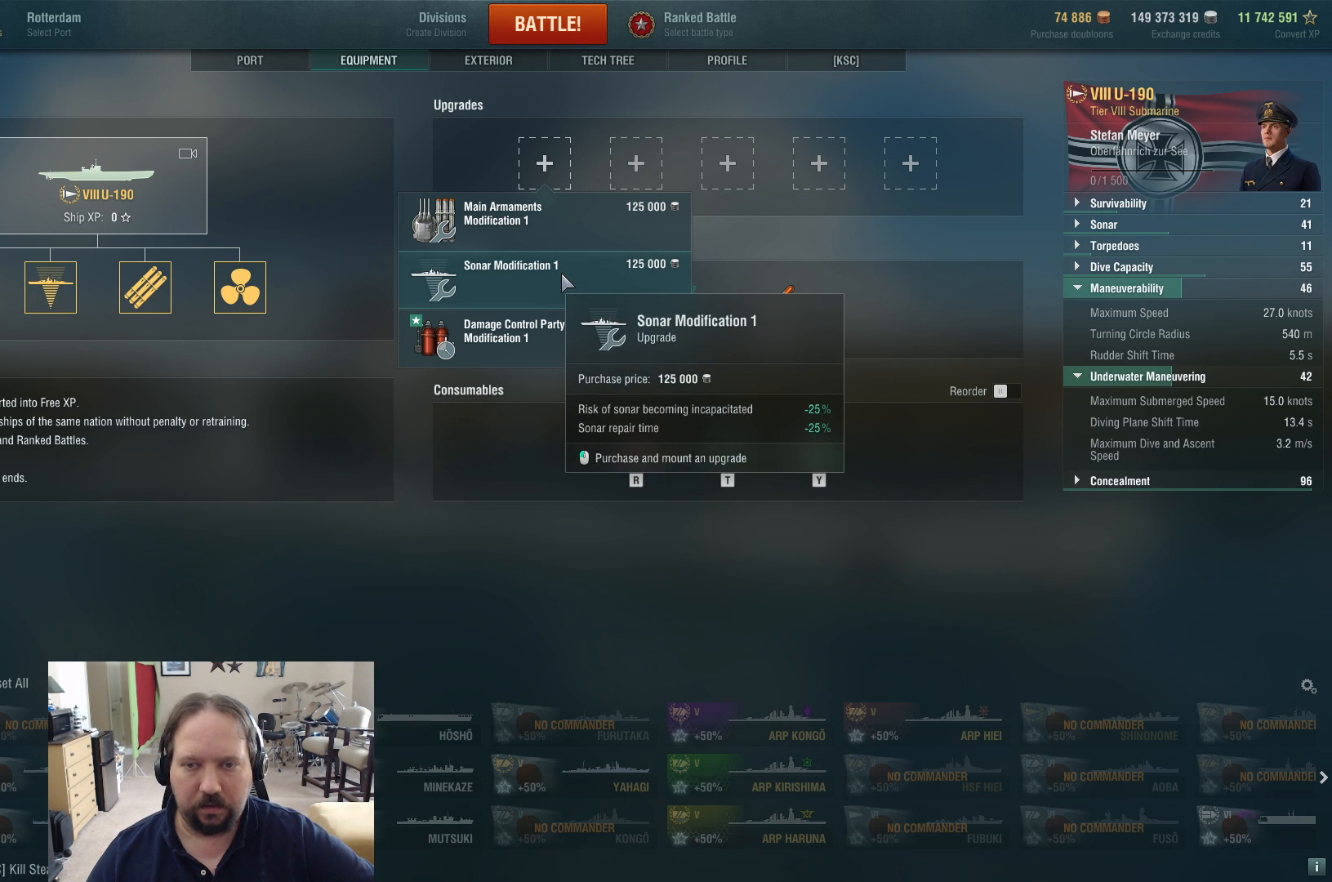
{"keys": [], "mouse": [], "events": []}
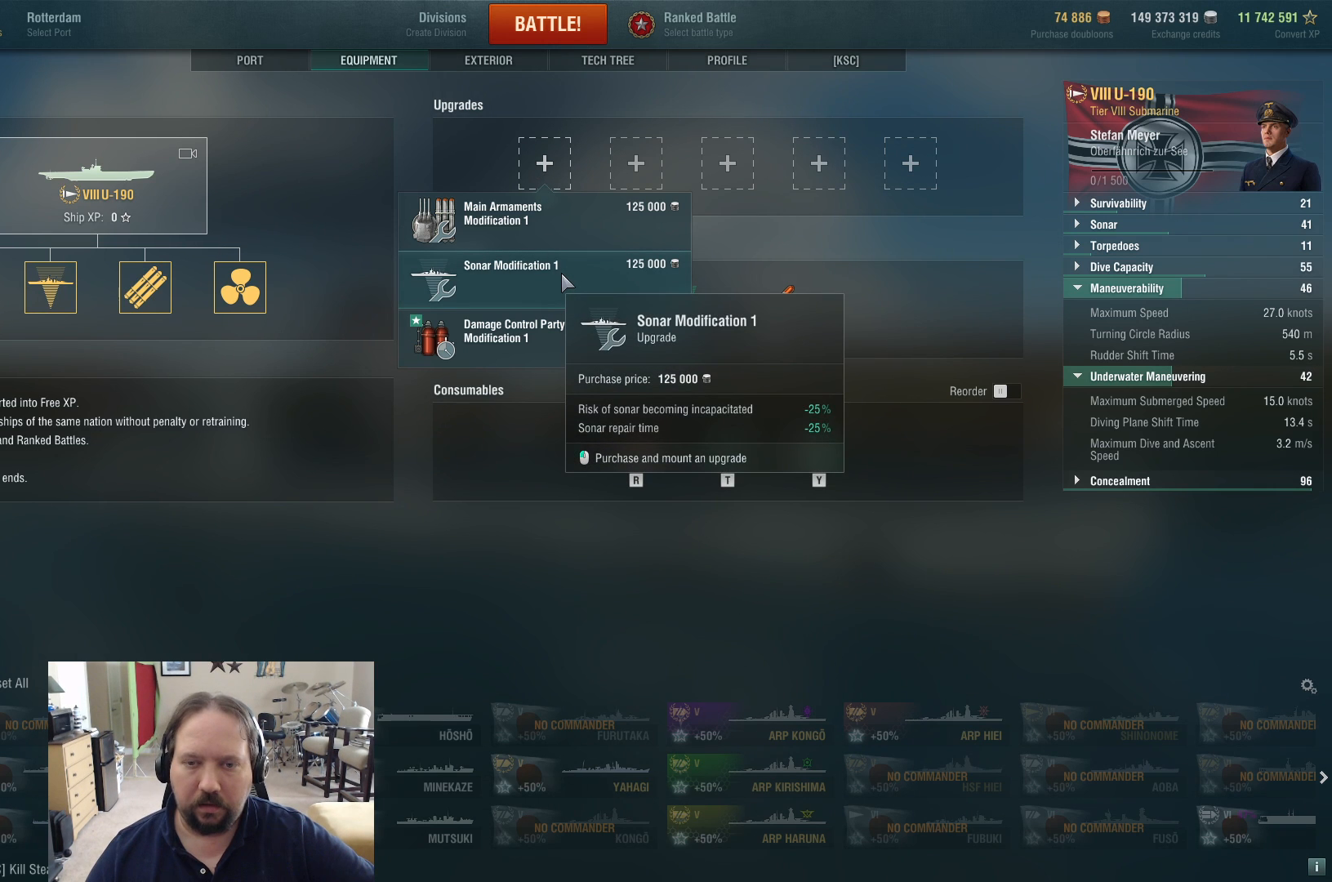
{"keys": [], "mouse": [], "events": []}
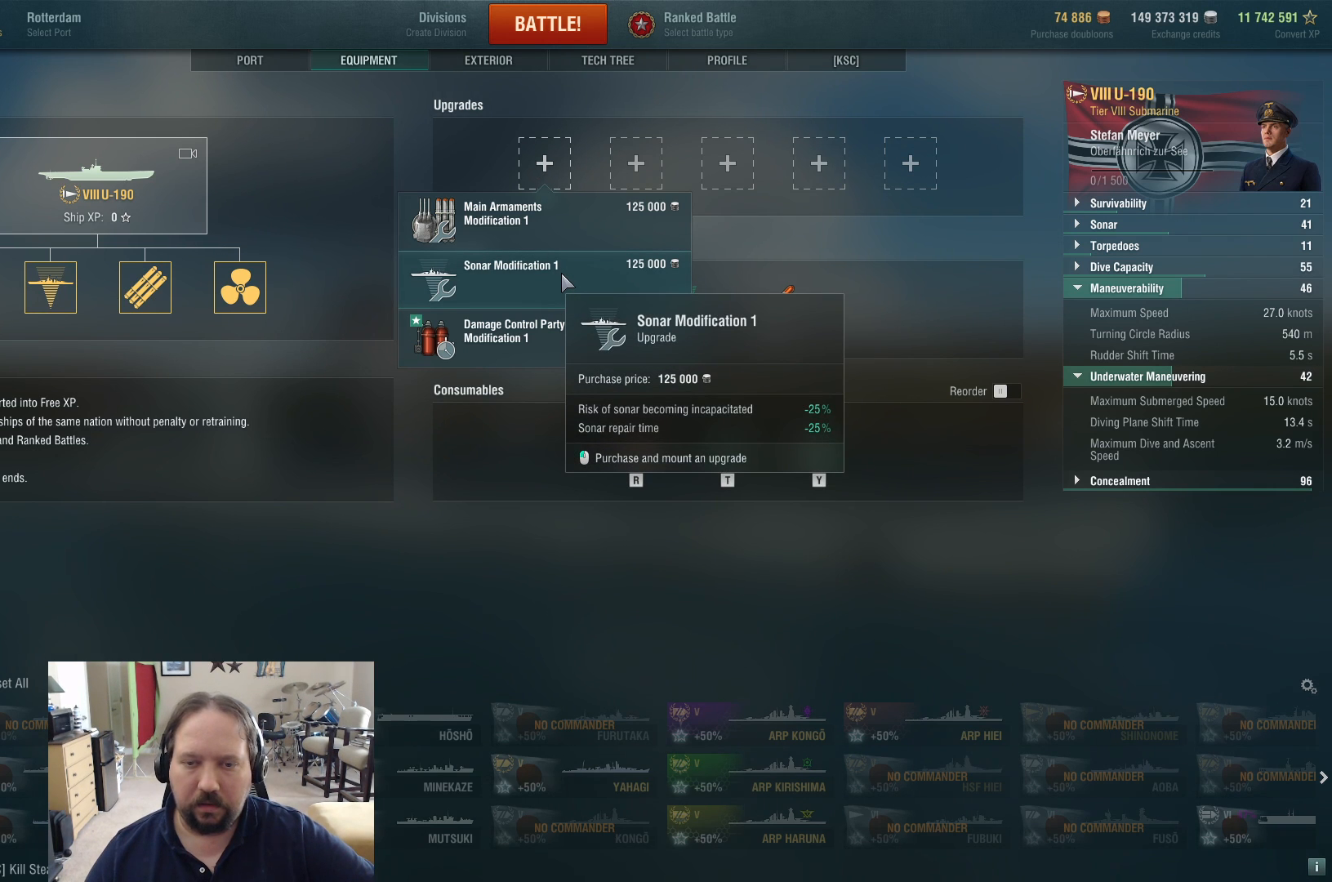
{"keys": [], "mouse": [], "events": []}
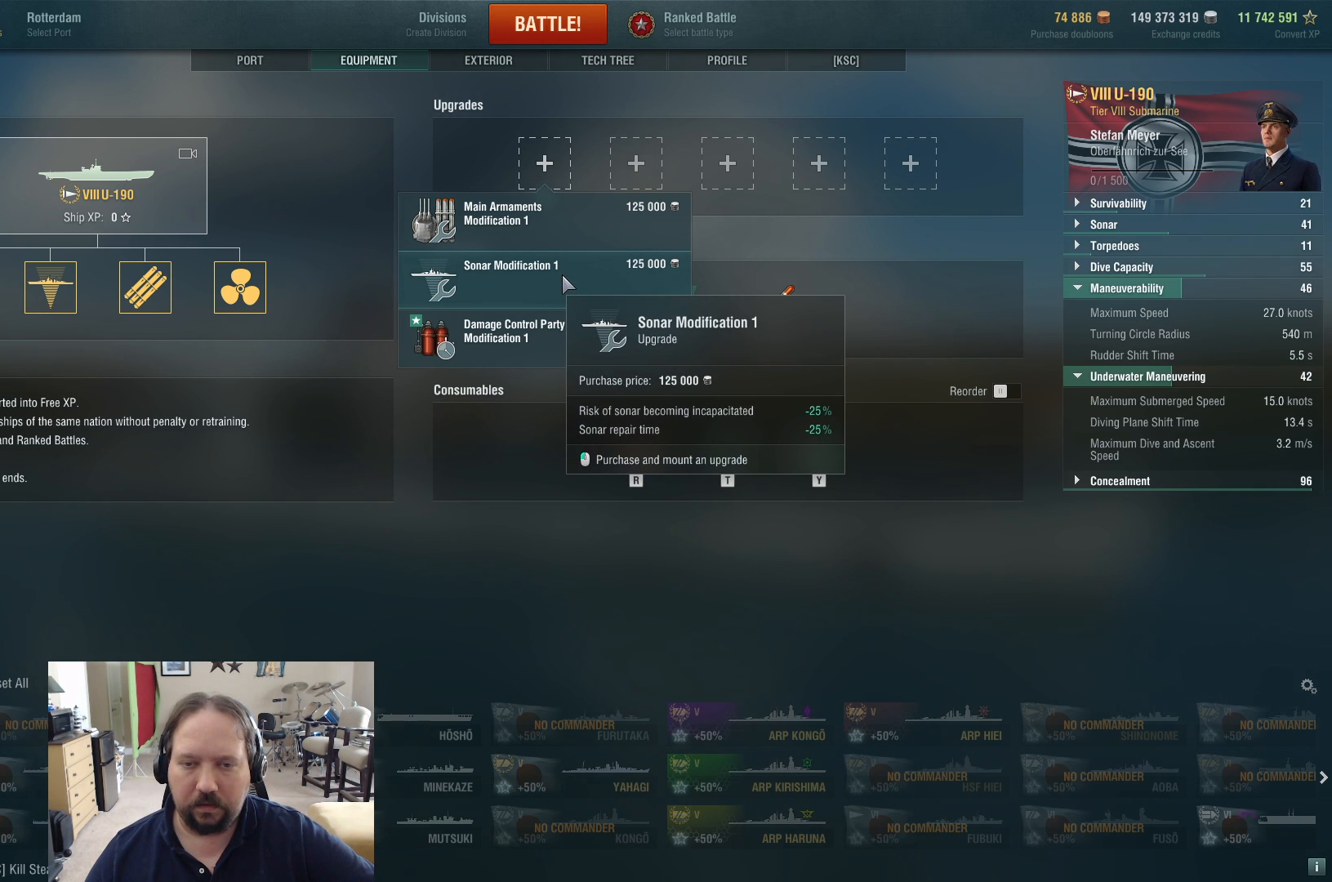
{"keys": [], "mouse": [], "events": []}
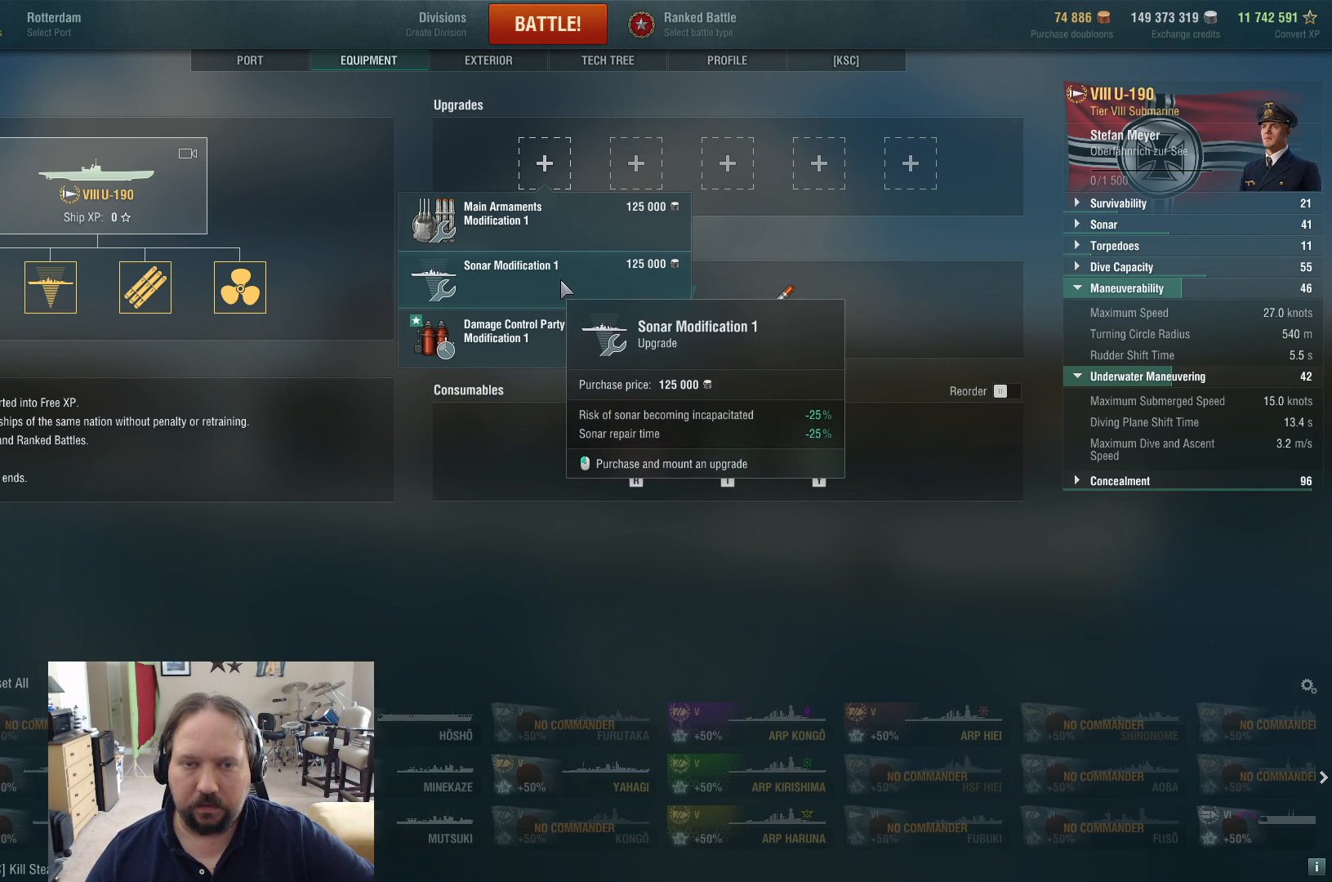
{"keys": [], "mouse": [], "events": []}
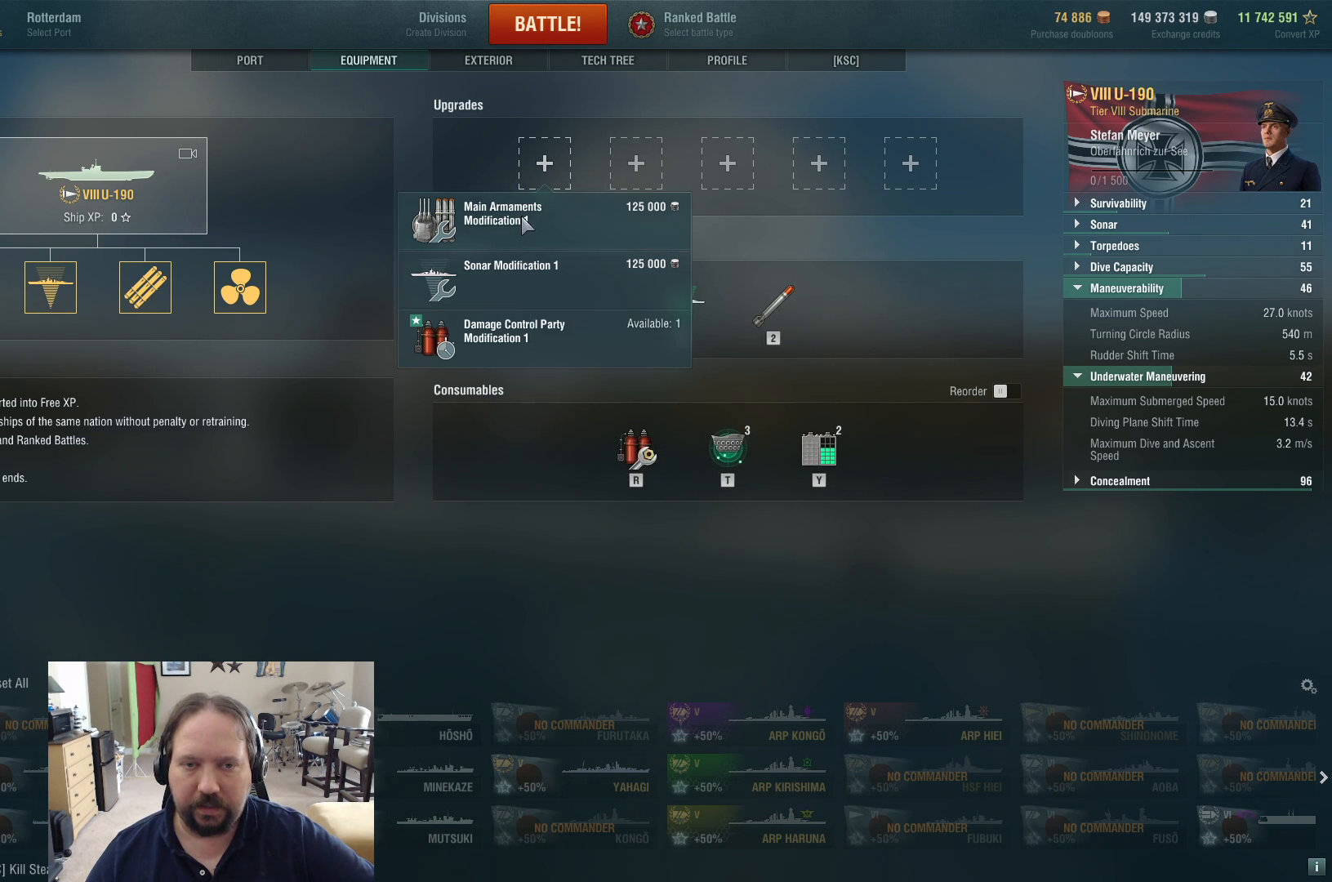
{"keys": [], "mouse": [], "events": [[83, "mouse_left", "down"], [183, "mouse_left", "up"]]}
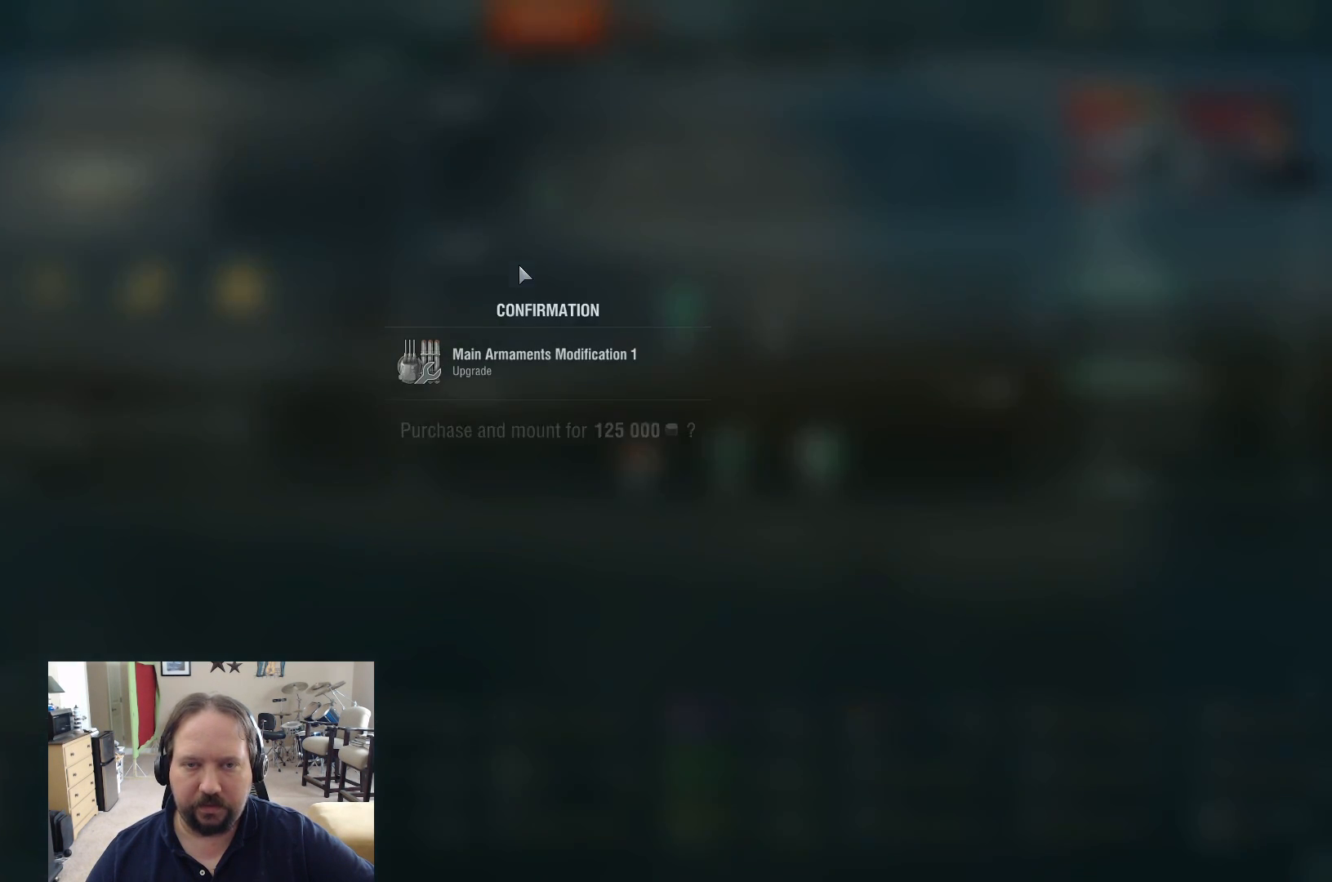
{"keys": [], "mouse": [], "events": []}
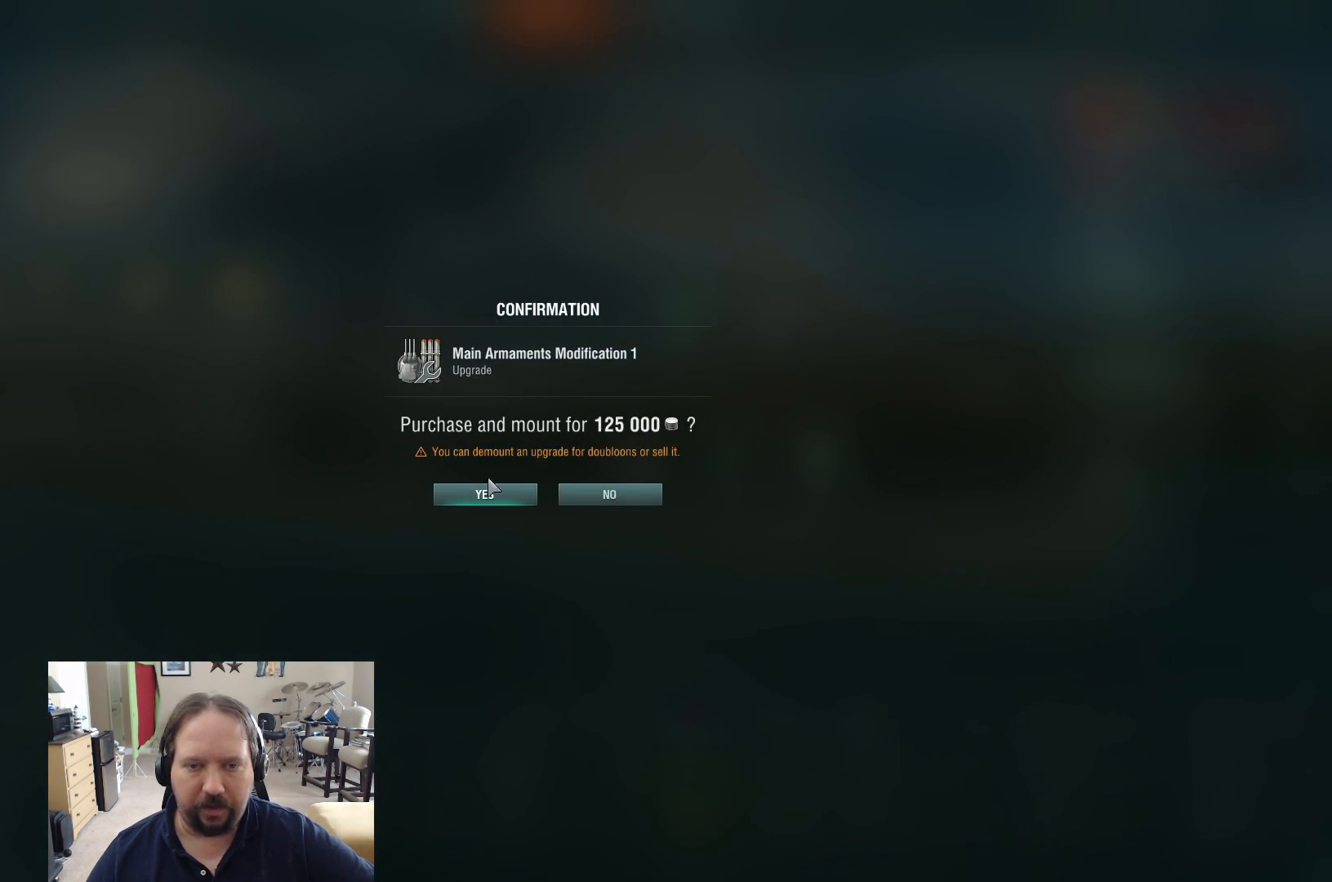
{"keys": [], "mouse": [], "events": [[217, "mouse_left", "down"], [300, "mouse_left", "up"]]}